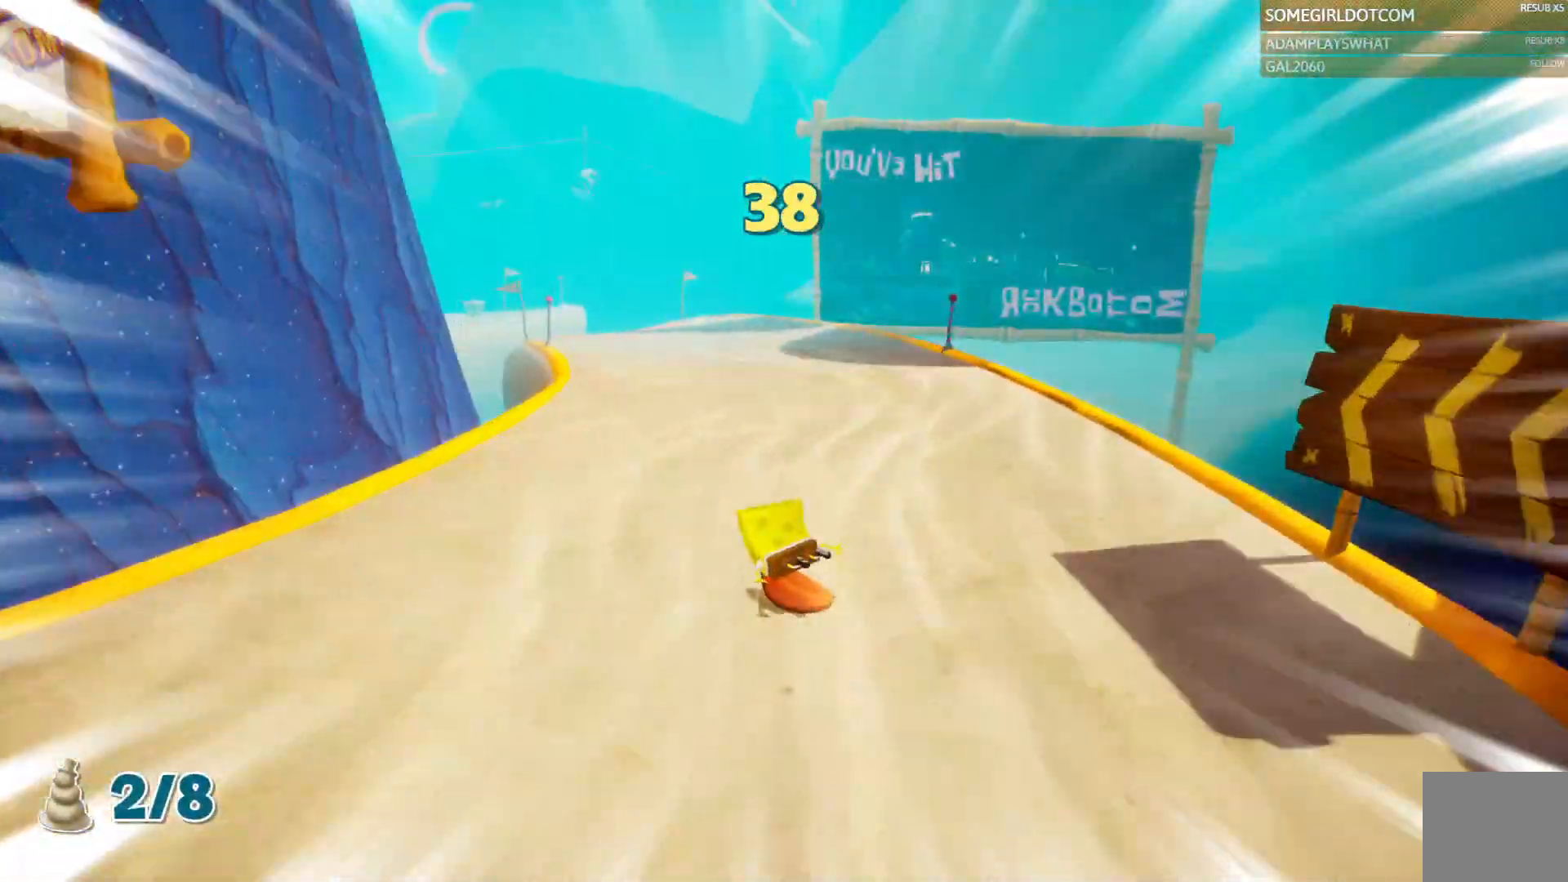
Gameplay with a controller (PlayStation layout); each line is a JSON object with the inputs held at the frame after it (dt_ms = milliseconds from this image to that frame). "events" lists button and stick changes between this image and that frame as [ms after this image, input, new state], when the widget could be followed in between. Not read: DPAD_RIGHT HOME R2 SELECT.
{"dt_ms": 500, "buttons": [], "left_stick": "up-left", "right_stick": "center", "events": [[317, "DPAD_LEFT", "down"], [383, "DPAD_LEFT", "up"]]}
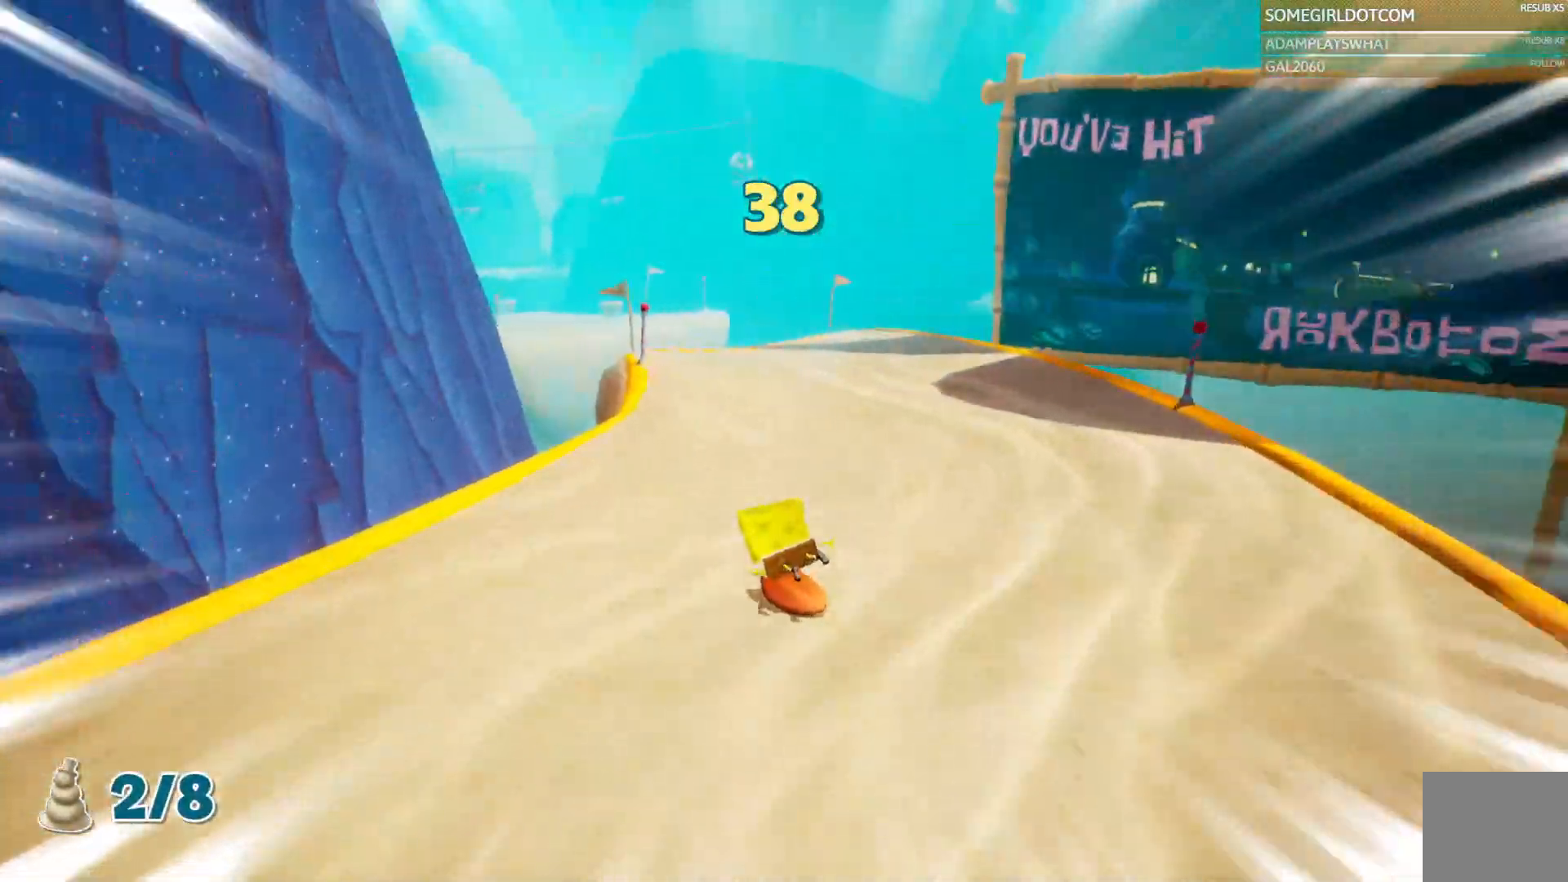
{"dt_ms": 500, "buttons": [], "left_stick": "up", "right_stick": "center", "events": [[67, "left_stick", "up"], [433, "DPAD_LEFT", "down"], [500, "DPAD_LEFT", "up"]]}
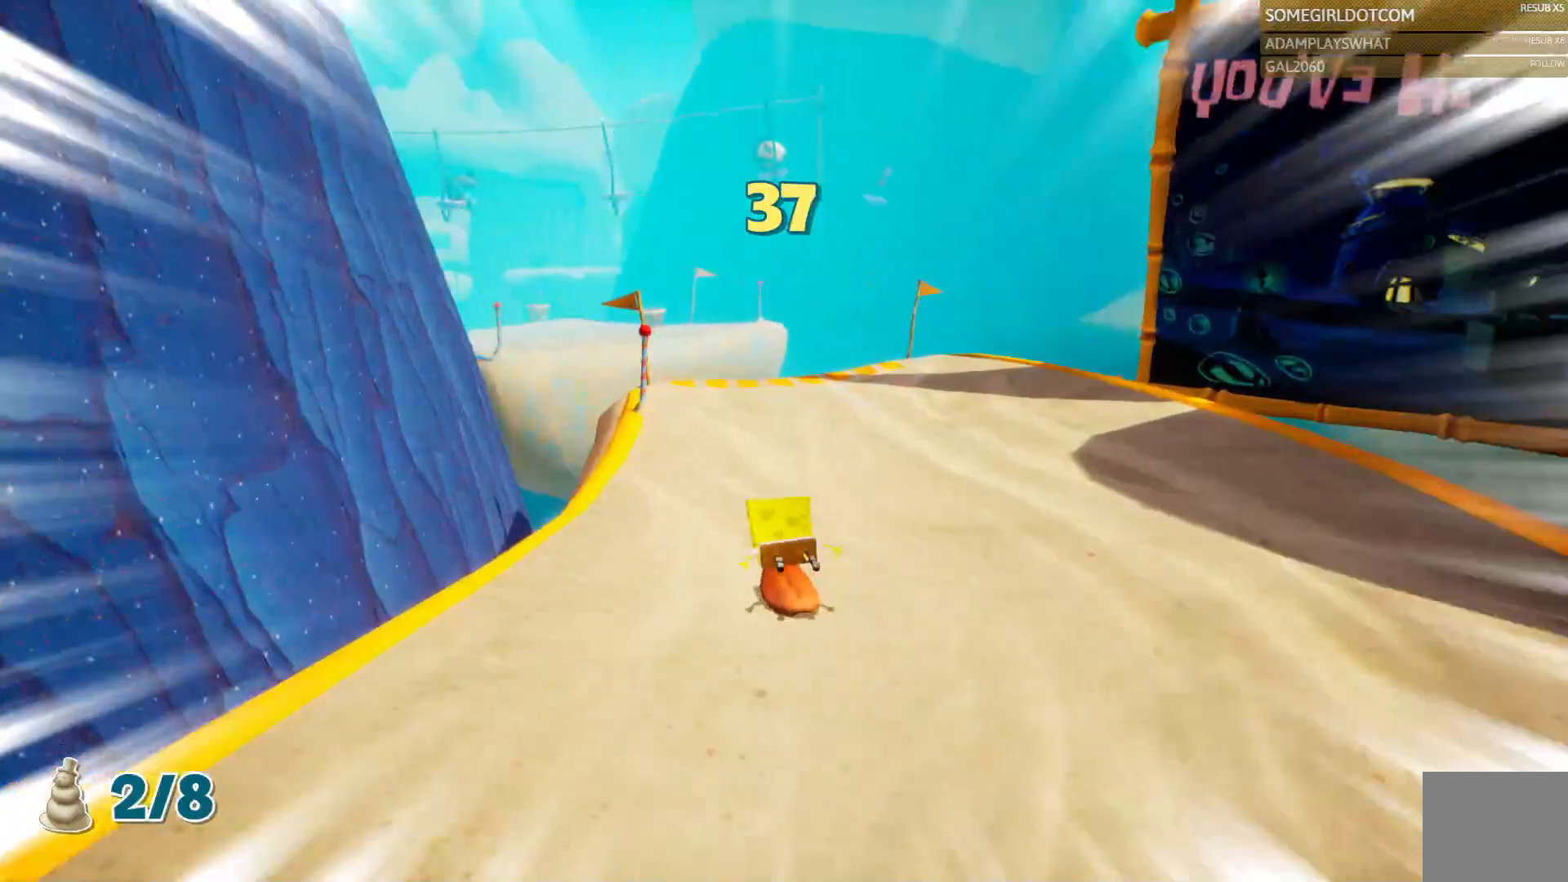
{"dt_ms": 500, "buttons": [], "left_stick": "up", "right_stick": "center", "events": []}
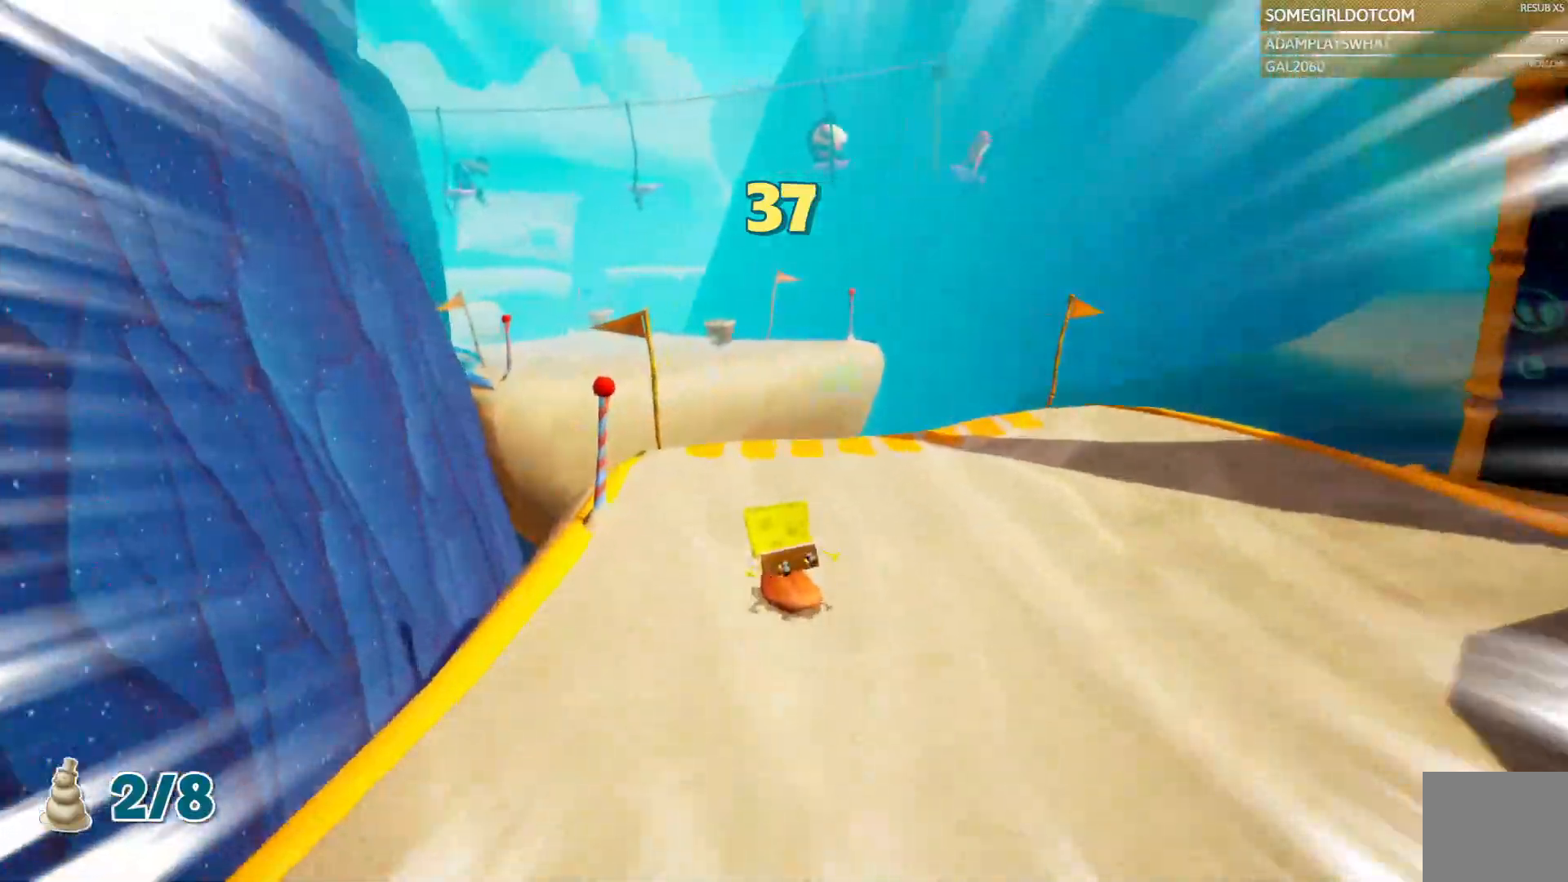
{"dt_ms": 1000, "buttons": [], "left_stick": "up", "right_stick": "center"}
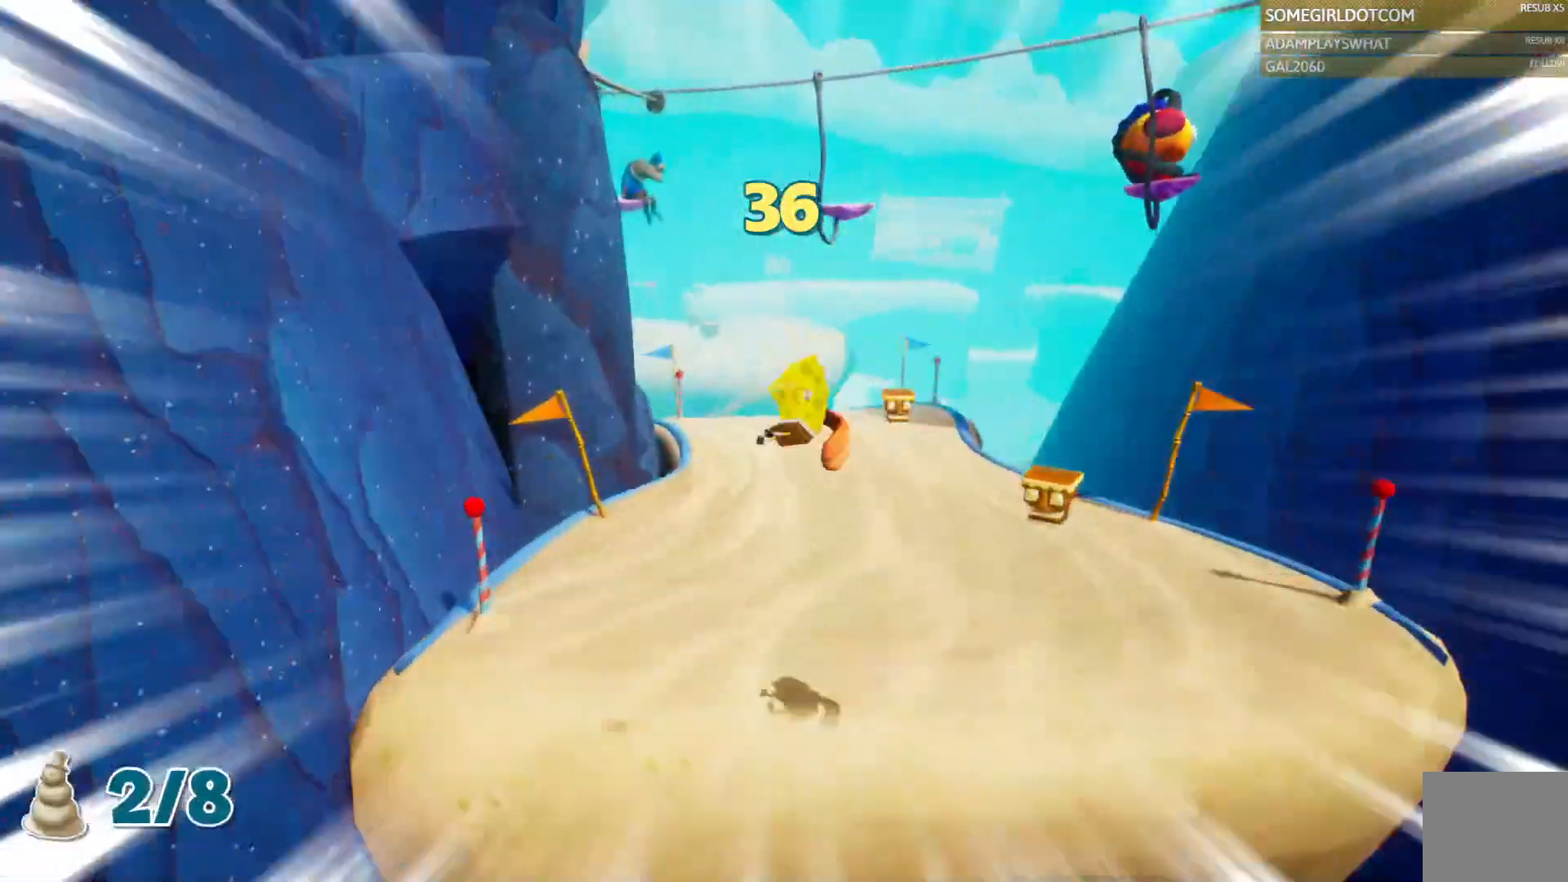
{"dt_ms": 500, "buttons": [], "left_stick": "up", "right_stick": "center", "events": []}
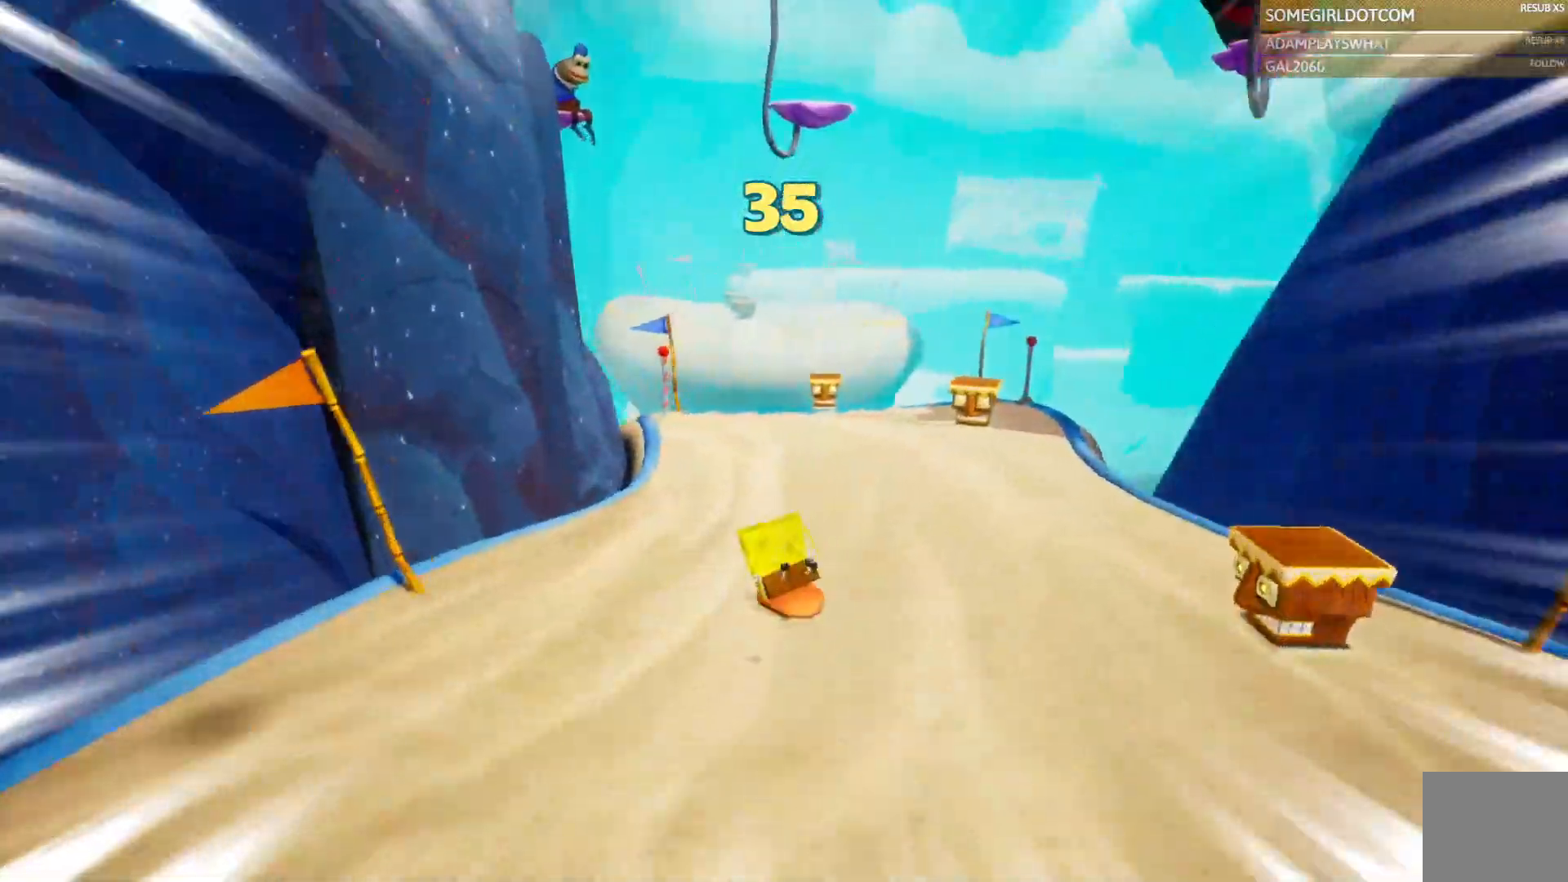
{"dt_ms": 500, "buttons": [], "left_stick": "up", "right_stick": "center", "events": [[283, "DPAD_DOWN", "down"], [333, "DPAD_DOWN", "up"]]}
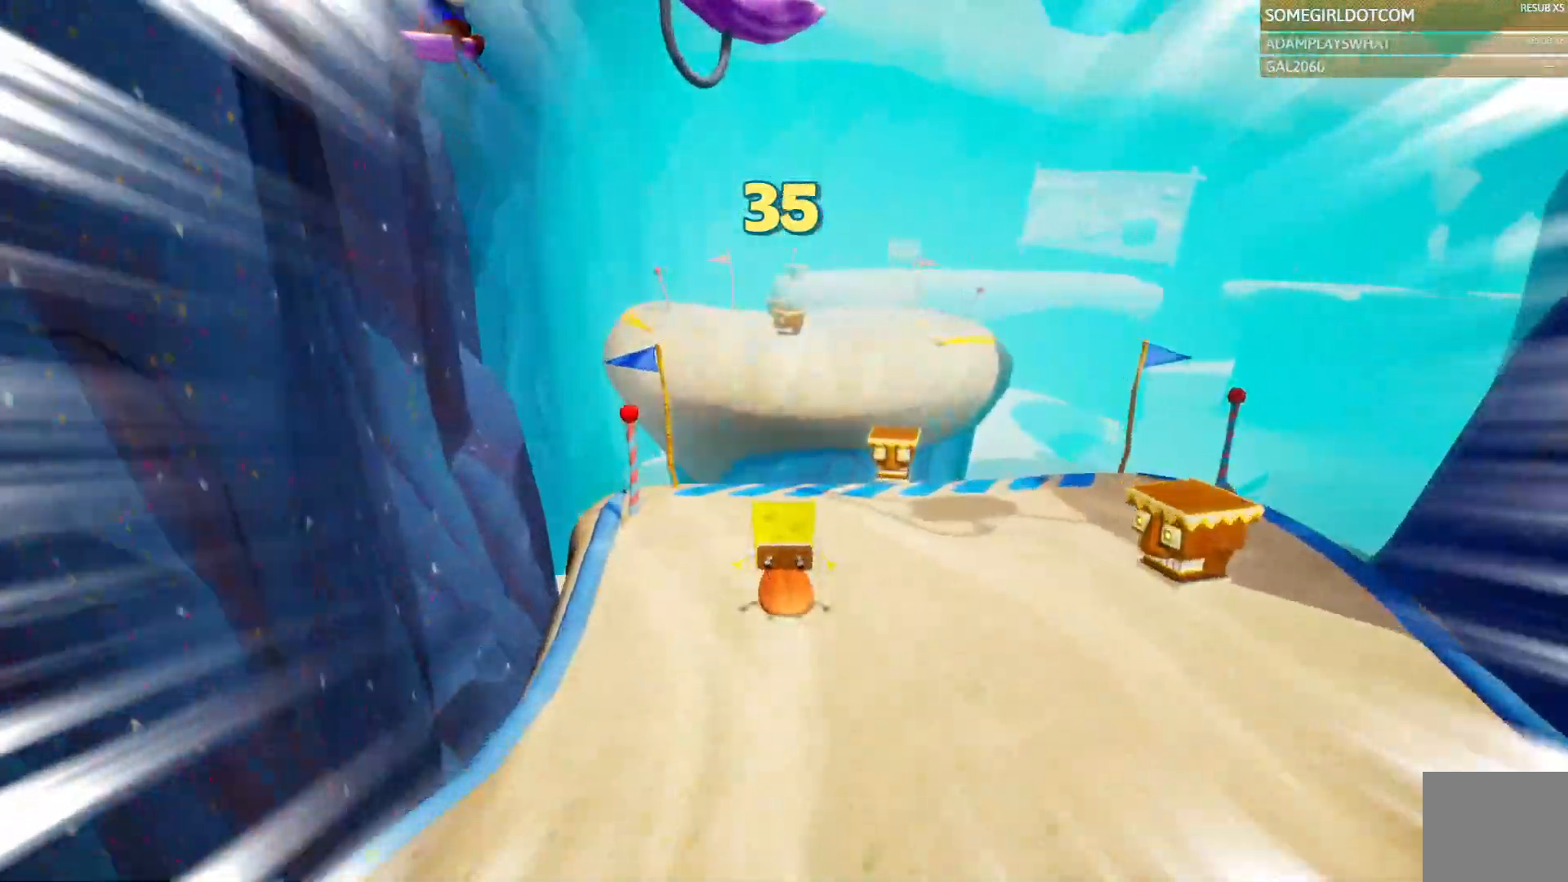
{"dt_ms": 500, "buttons": [], "left_stick": "up", "right_stick": "center"}